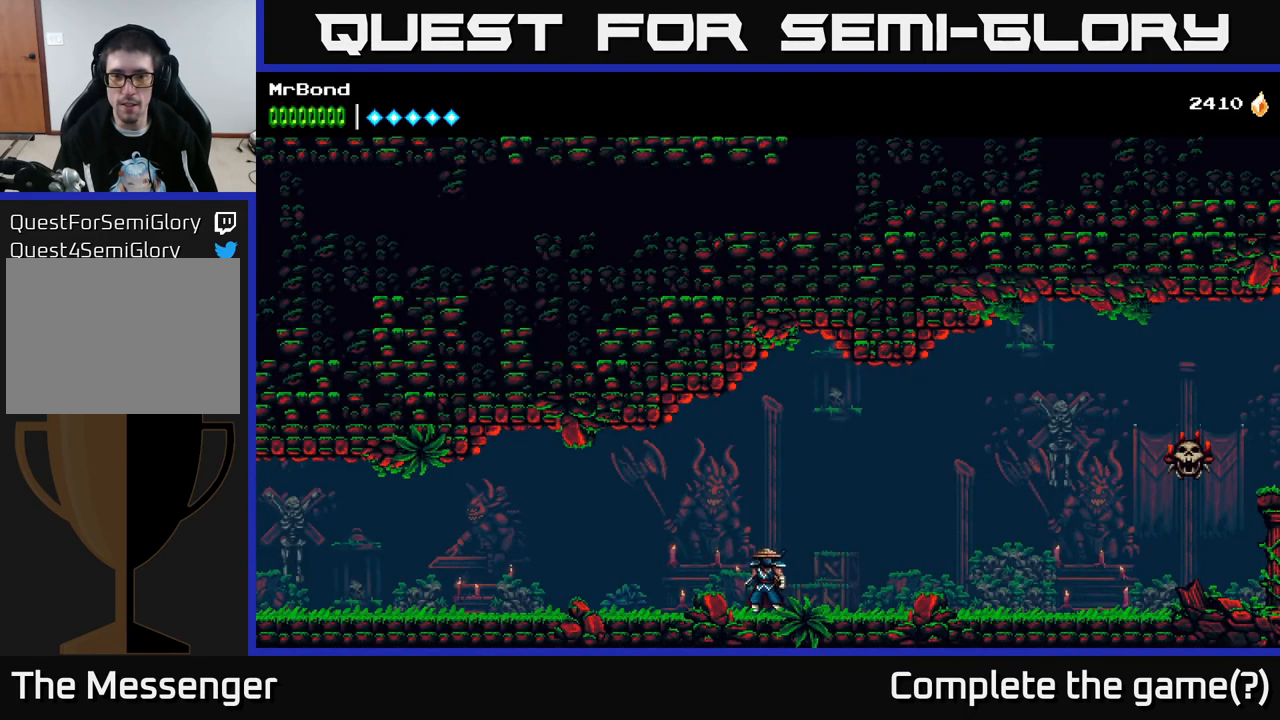
Gameplay with a controller (Xbox layout); each line is a JSON object with the inputs held at the frame after it. "events" lists button and stick changes between this image and that frame as [ms after this image, input, new state], when the widget could be followed in between. Not read: left_stick.
{"buttons": [], "right_stick": "center", "events": [[67, "L1", "up"]]}
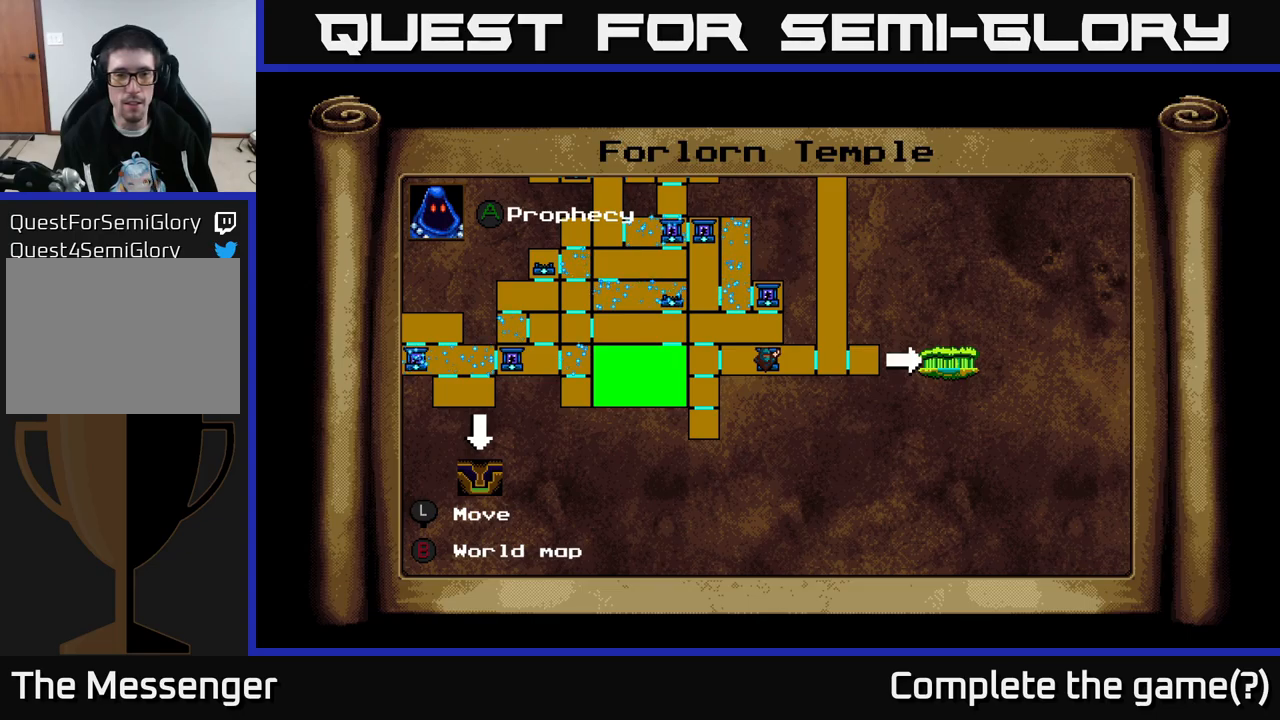
{"buttons": ["B"], "right_stick": "center", "events": [[450, "B", "down"]]}
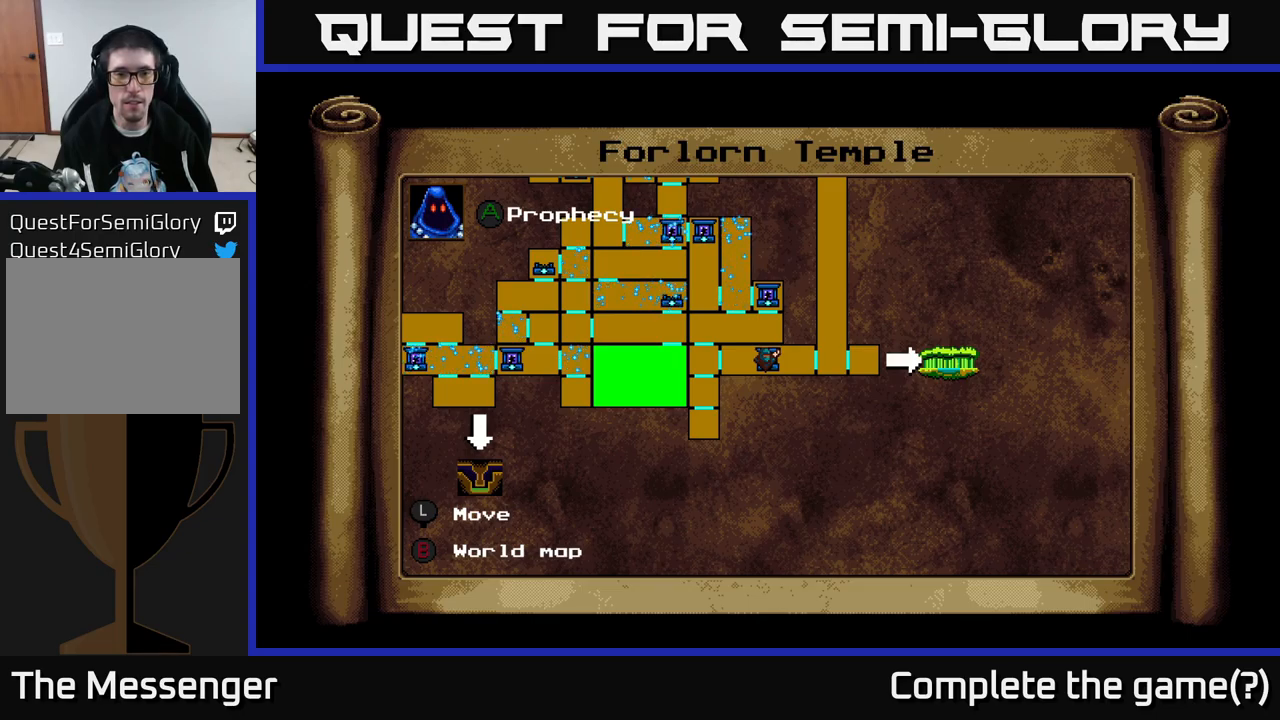
{"buttons": [], "right_stick": "center", "events": [[100, "B", "up"], [150, "B", "down"], [266, "B", "up"]]}
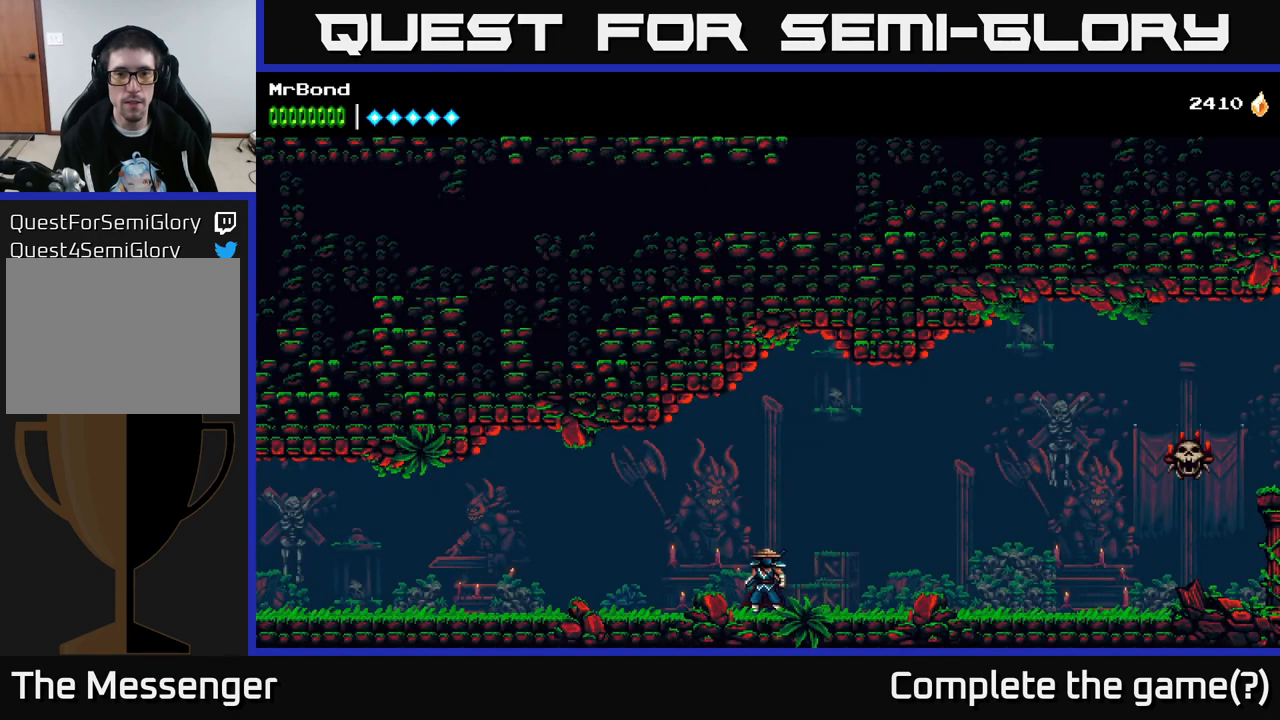
{"buttons": [], "right_stick": "center", "events": [[100, "SELECT", "down"], [216, "SELECT", "up"]]}
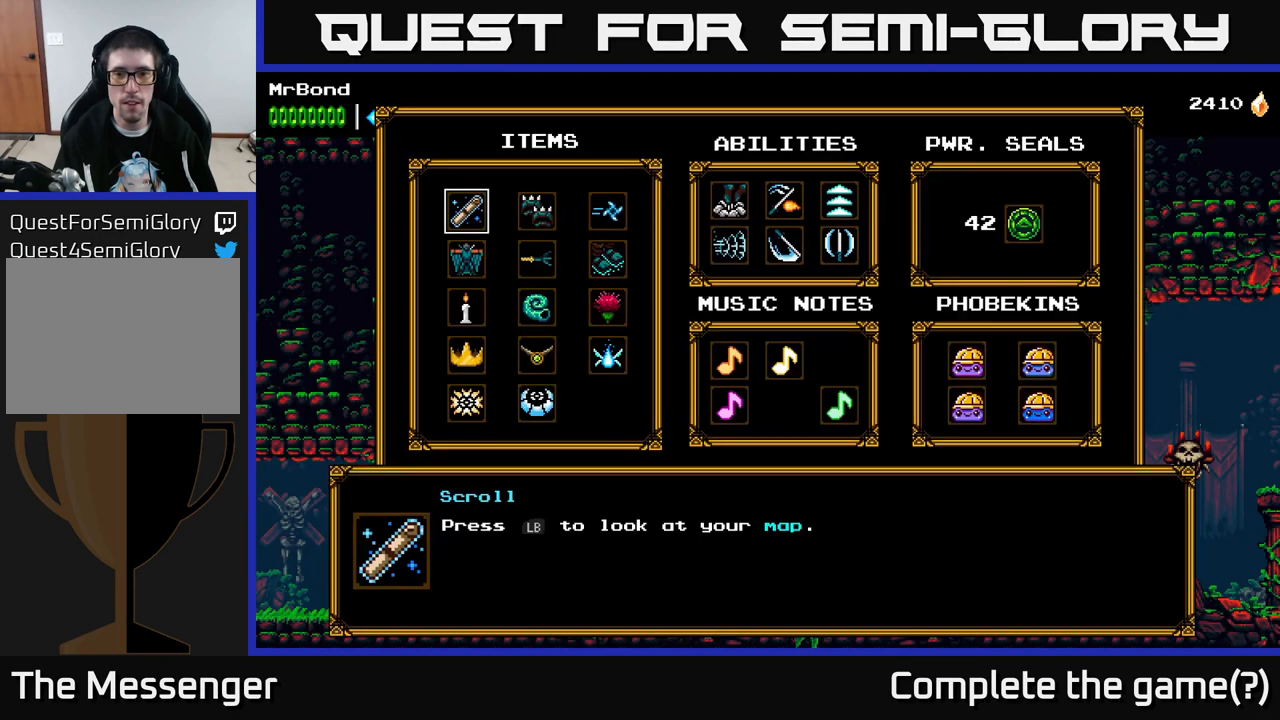
{"buttons": ["SELECT"], "right_stick": "center", "events": [[500, "SELECT", "down"]]}
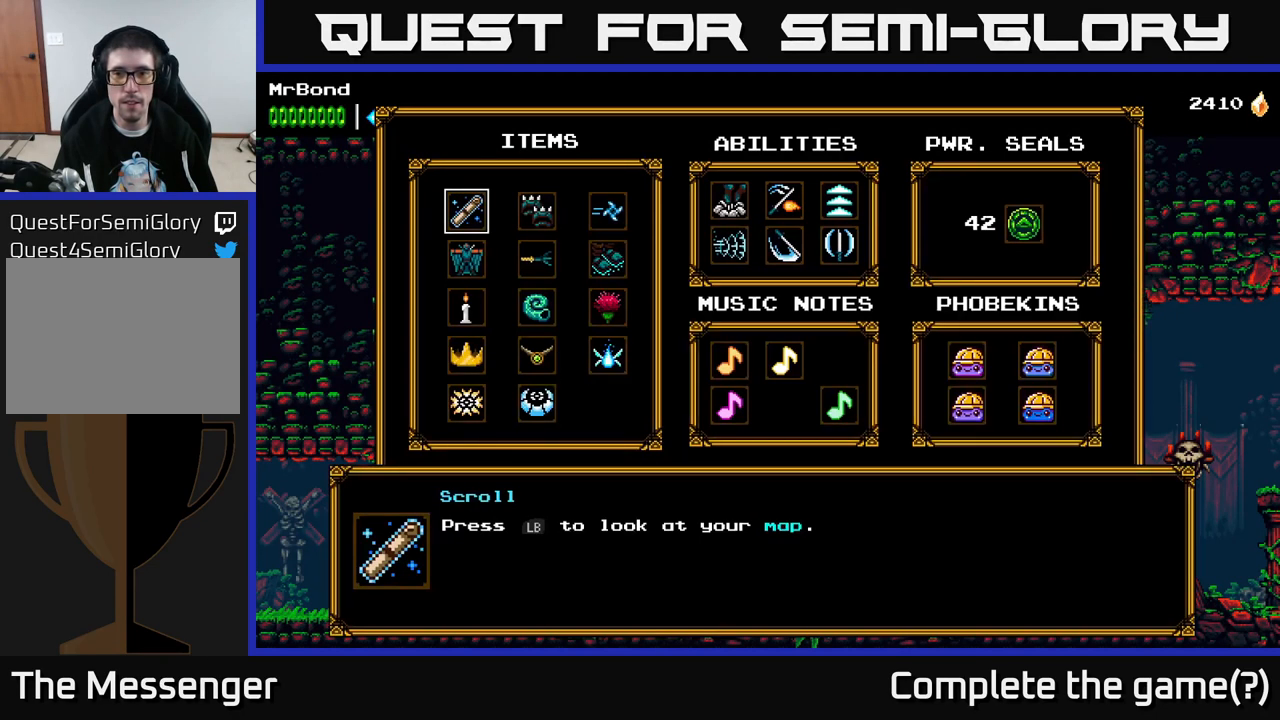
{"buttons": ["DPAD_RIGHT"], "right_stick": "center", "events": [[116, "SELECT", "up"], [283, "DPAD_RIGHT", "down"]]}
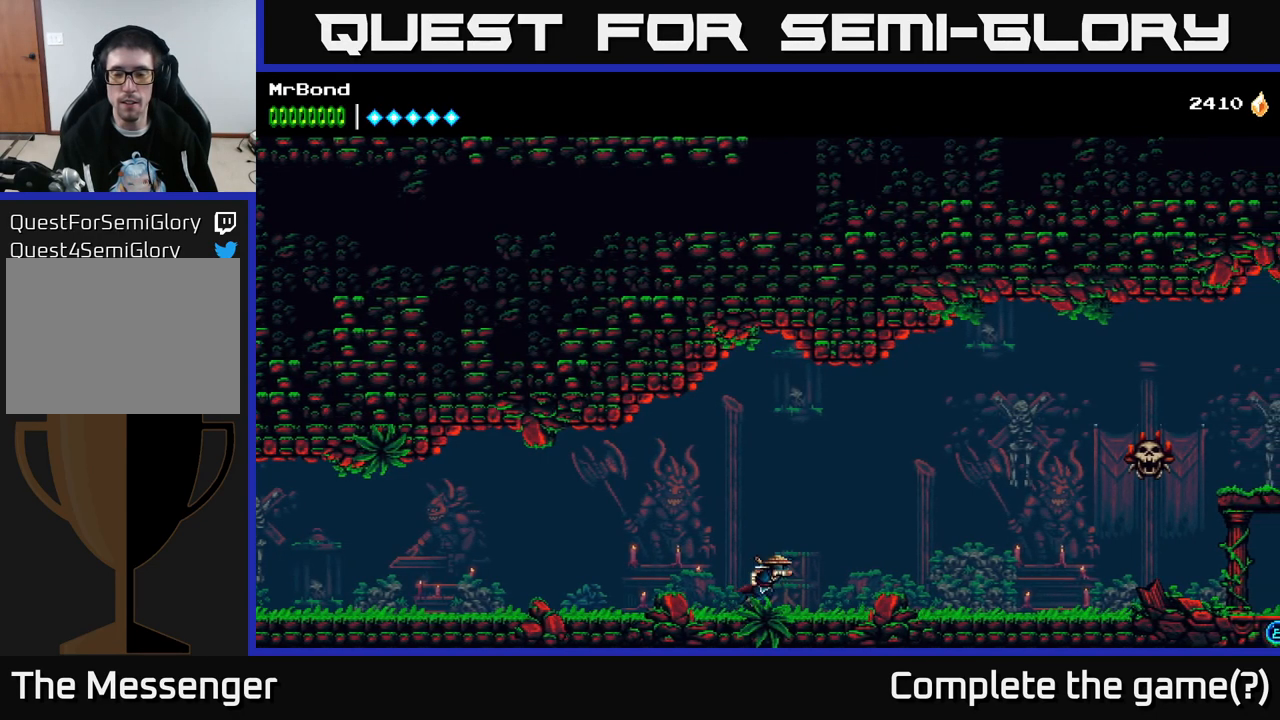
{"buttons": ["DPAD_RIGHT"], "right_stick": "center", "events": []}
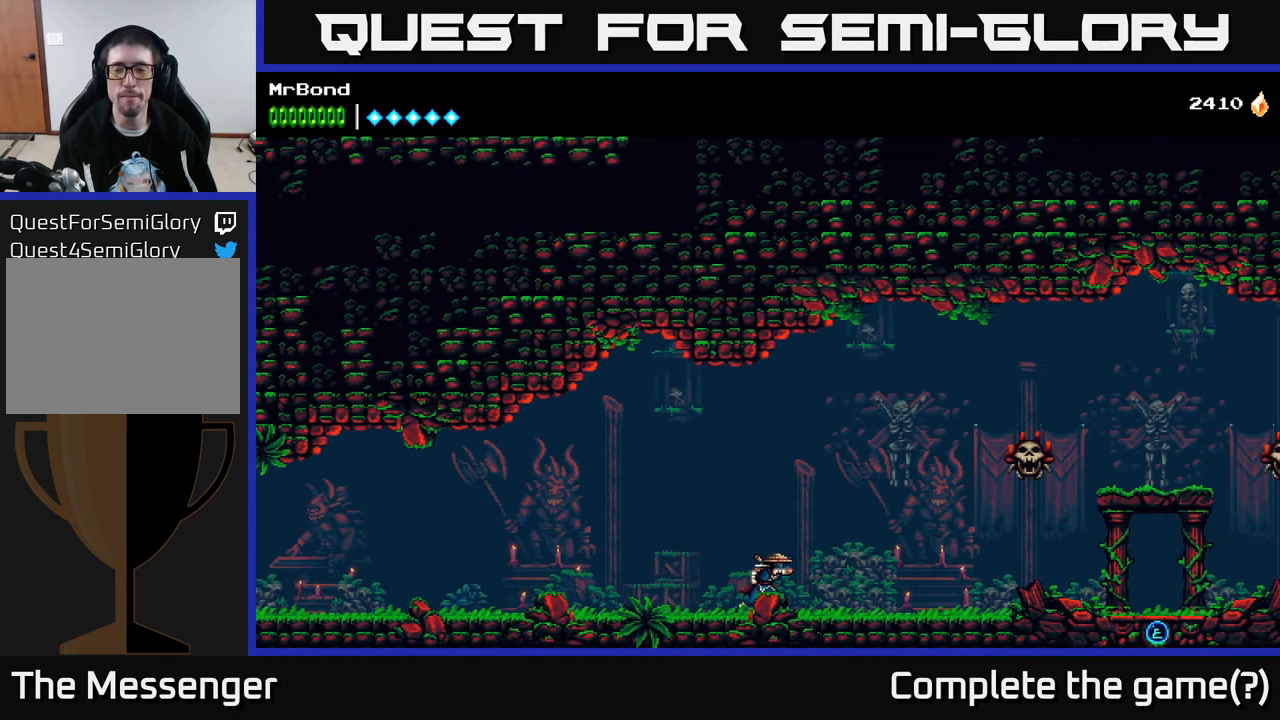
{"buttons": ["A", "DPAD_RIGHT"], "right_stick": "center", "events": [[383, "A", "down"]]}
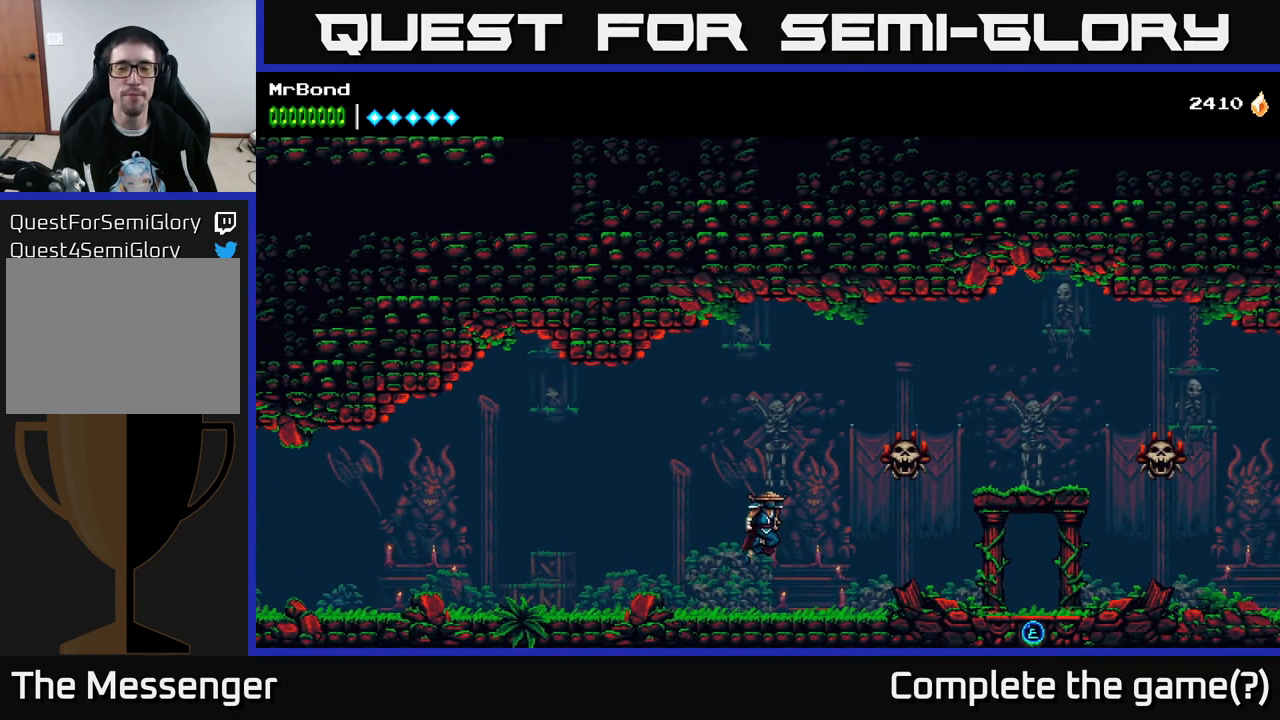
{"buttons": ["DPAD_RIGHT"], "right_stick": "center", "events": [[50, "X", "down"], [216, "X", "up"], [366, "A", "up"]]}
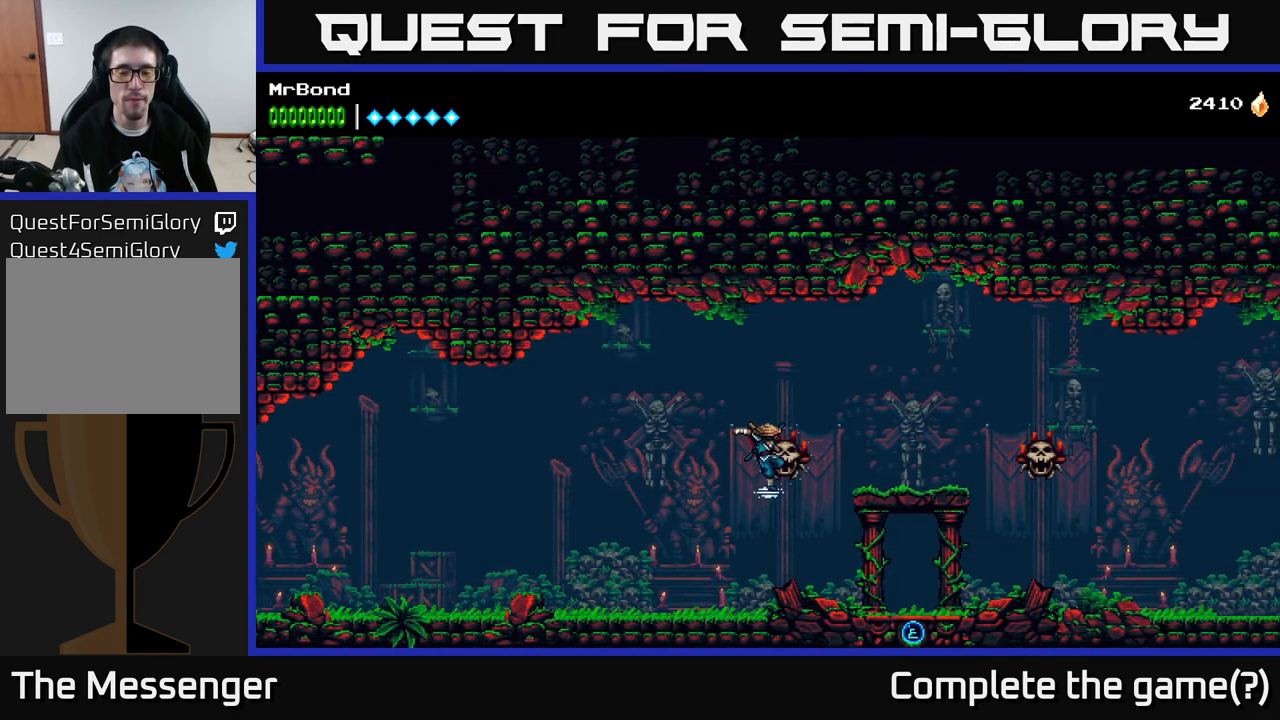
{"buttons": ["DPAD_RIGHT"], "right_stick": "center", "events": []}
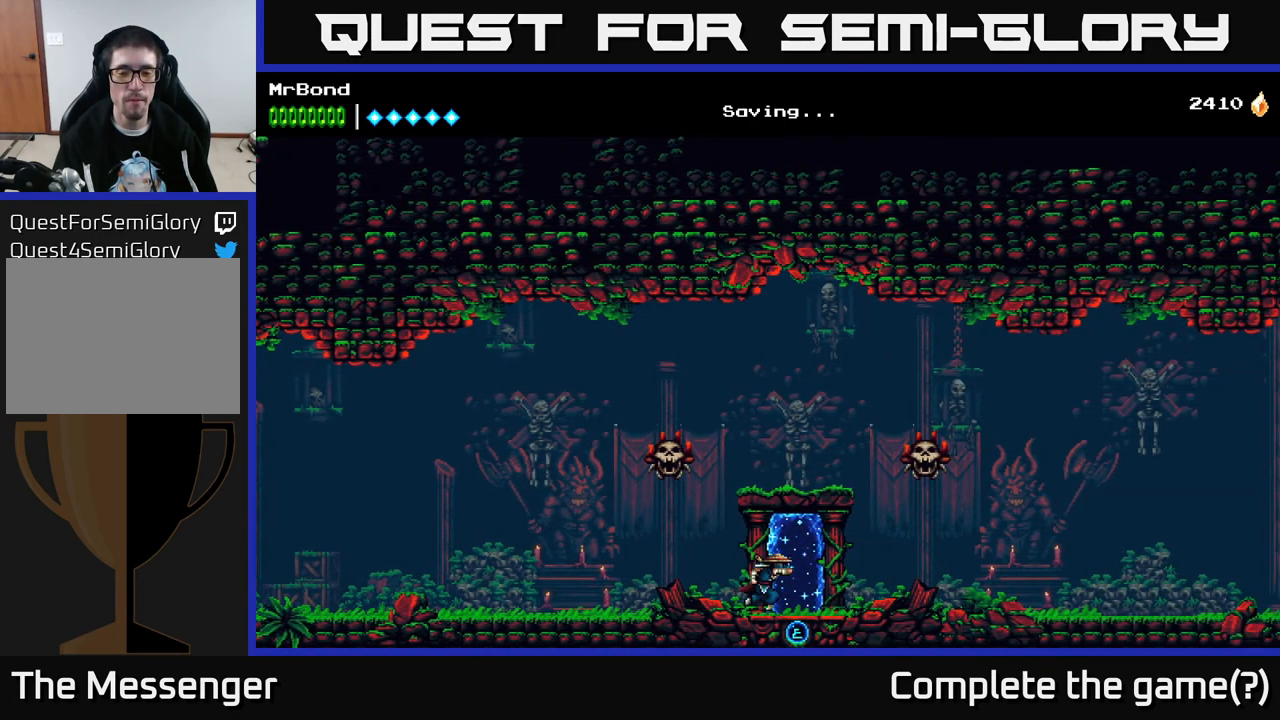
{"buttons": ["DPAD_UP"], "right_stick": "center", "events": [[66, "DPAD_RIGHT", "up"], [100, "DPAD_UP", "down"], [250, "DPAD_UP", "up"], [433, "DPAD_UP", "down"]]}
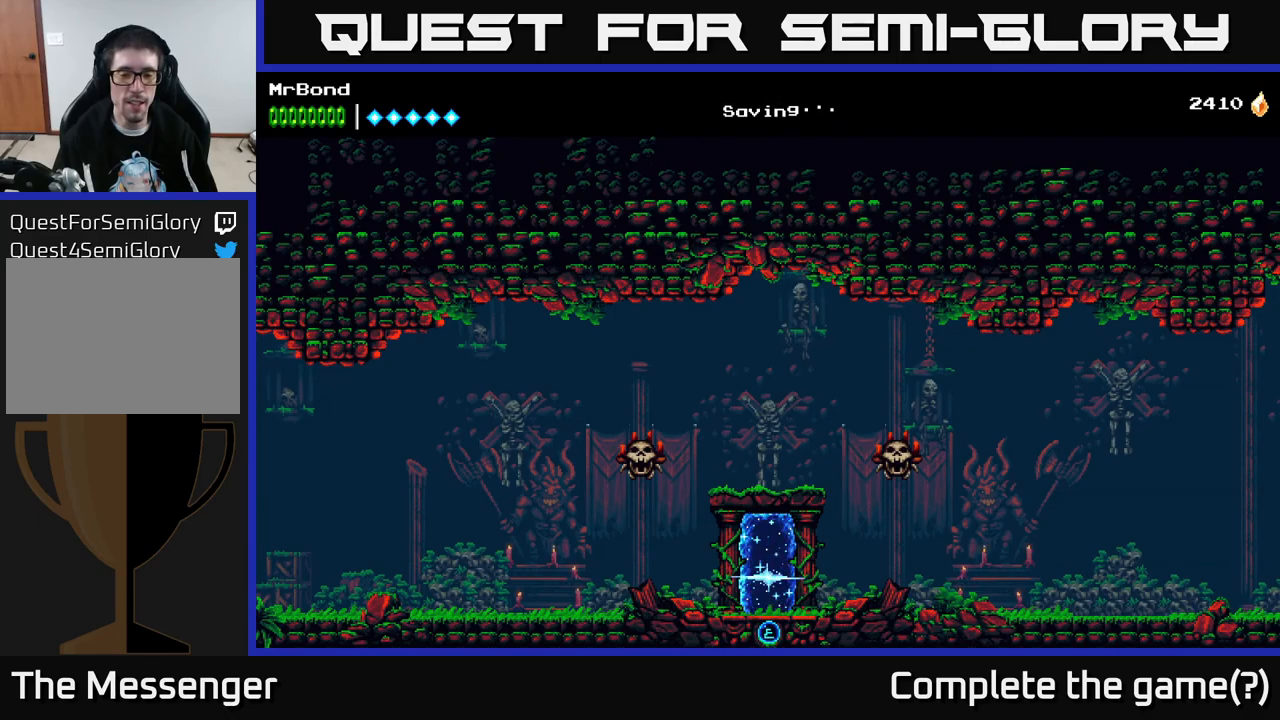
{"buttons": [], "right_stick": "center", "events": [[33, "DPAD_UP", "up"]]}
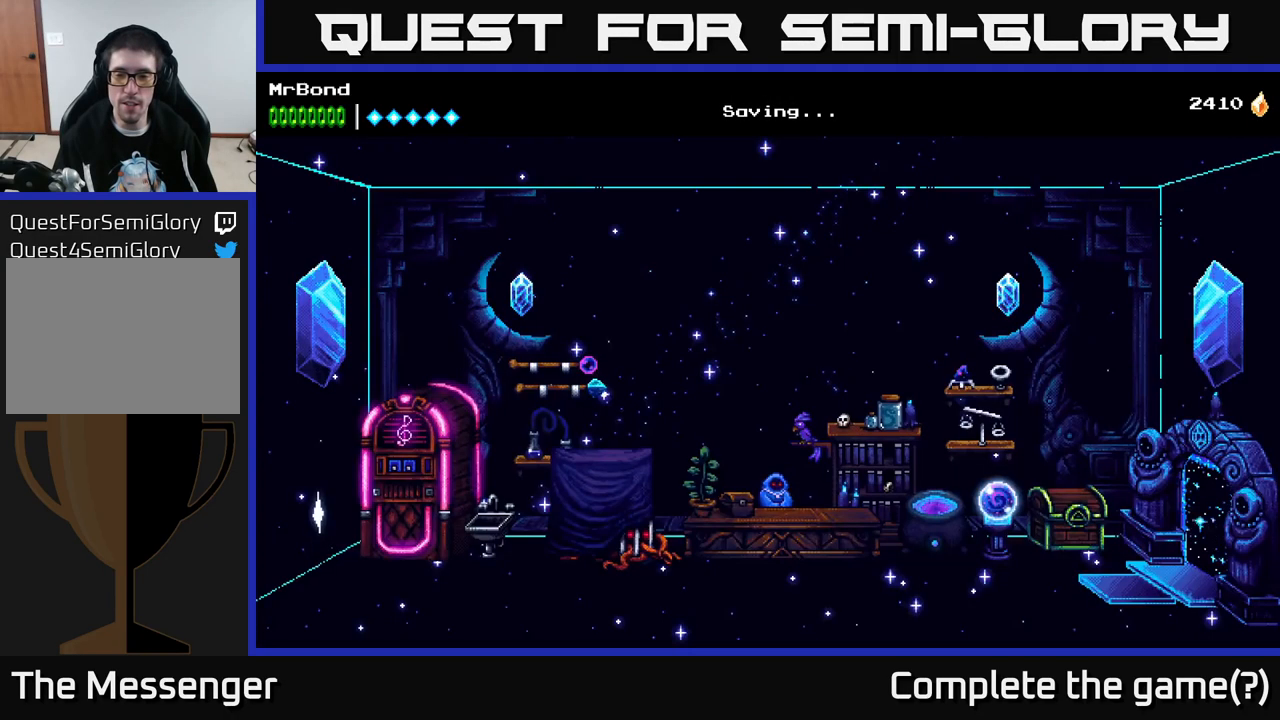
{"buttons": [], "right_stick": "center", "events": []}
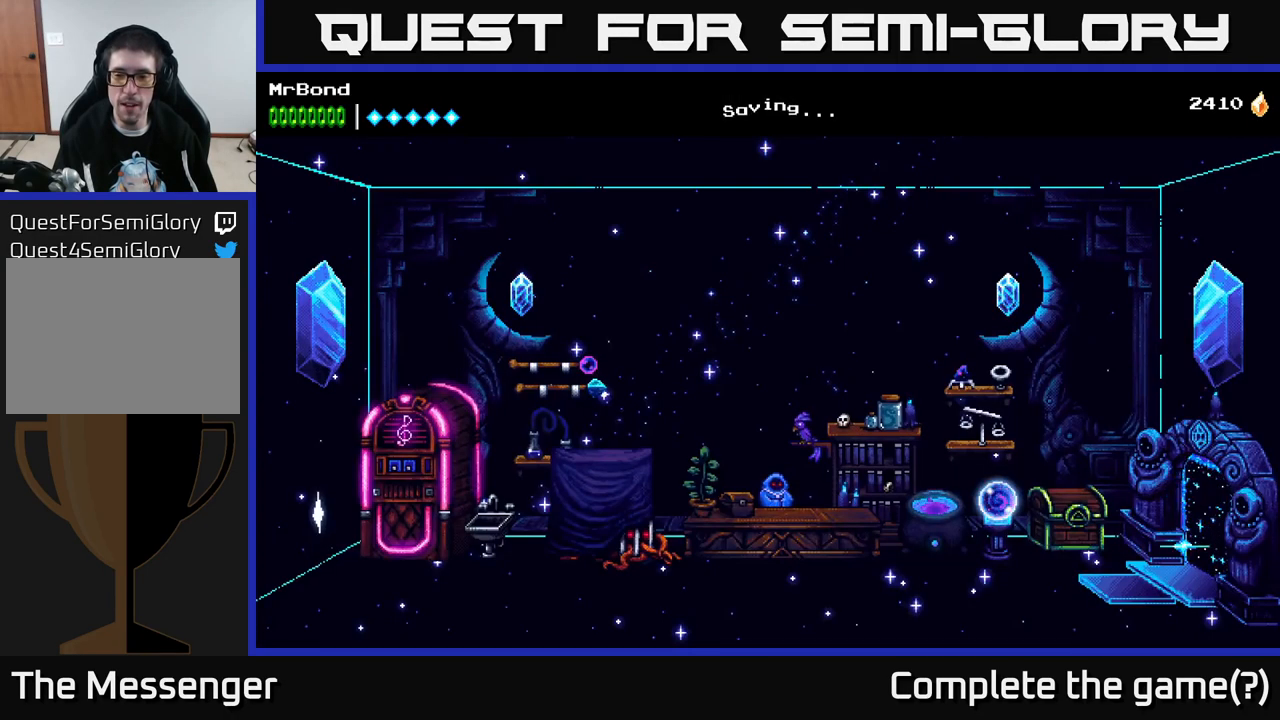
{"buttons": ["DPAD_LEFT"], "right_stick": "center", "events": [[17, "DPAD_LEFT", "down"]]}
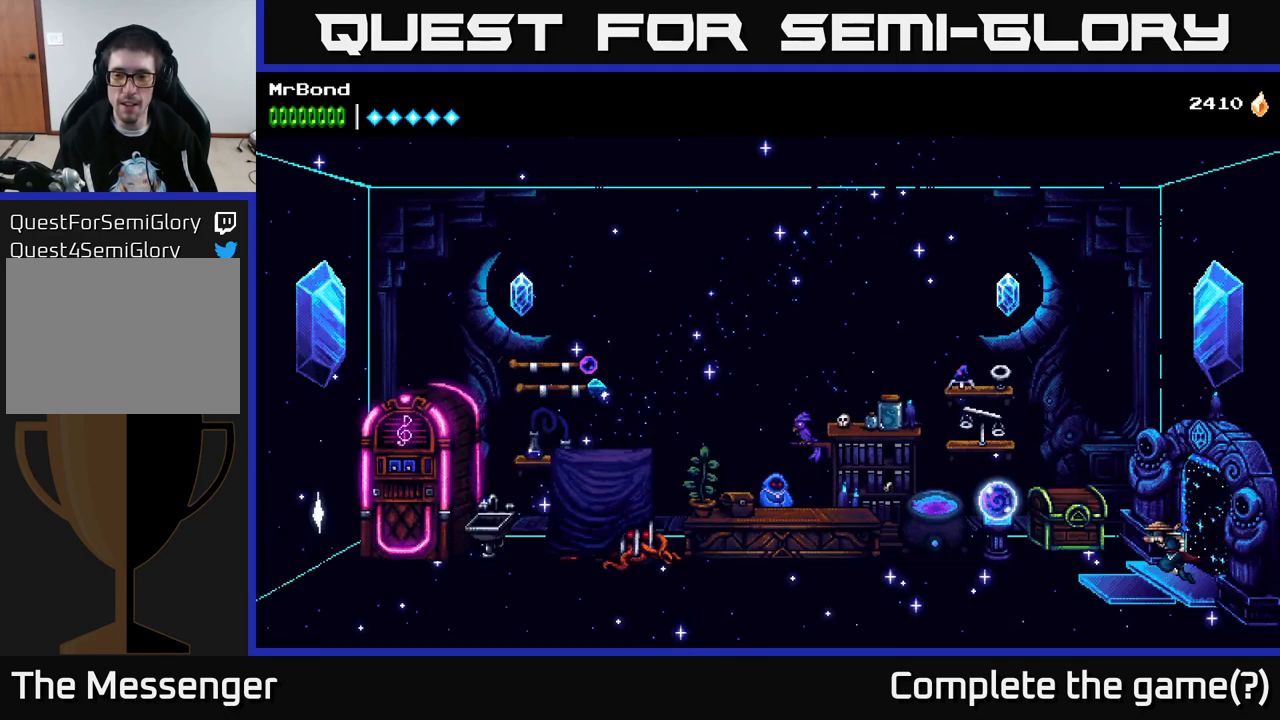
{"buttons": ["DPAD_UP"], "right_stick": "center", "events": [[350, "DPAD_LEFT", "up"], [467, "DPAD_UP", "down"]]}
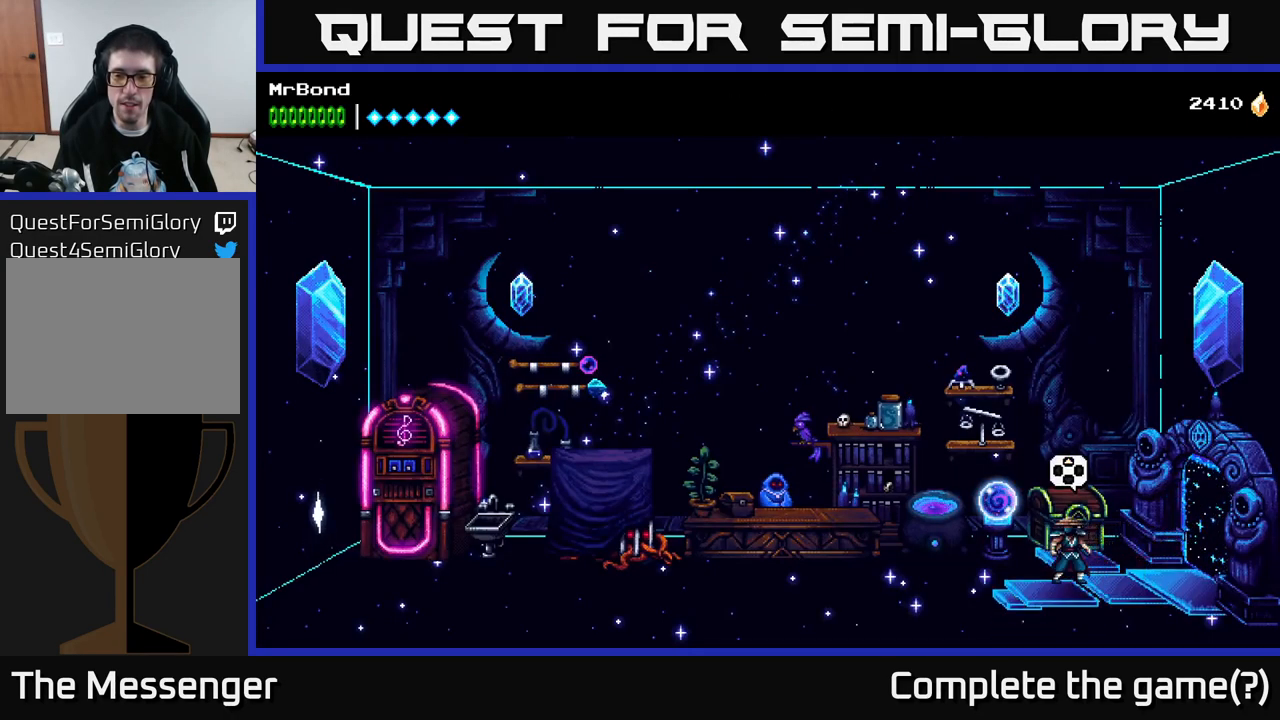
{"buttons": [], "right_stick": "center", "events": [[33, "DPAD_UP", "up"]]}
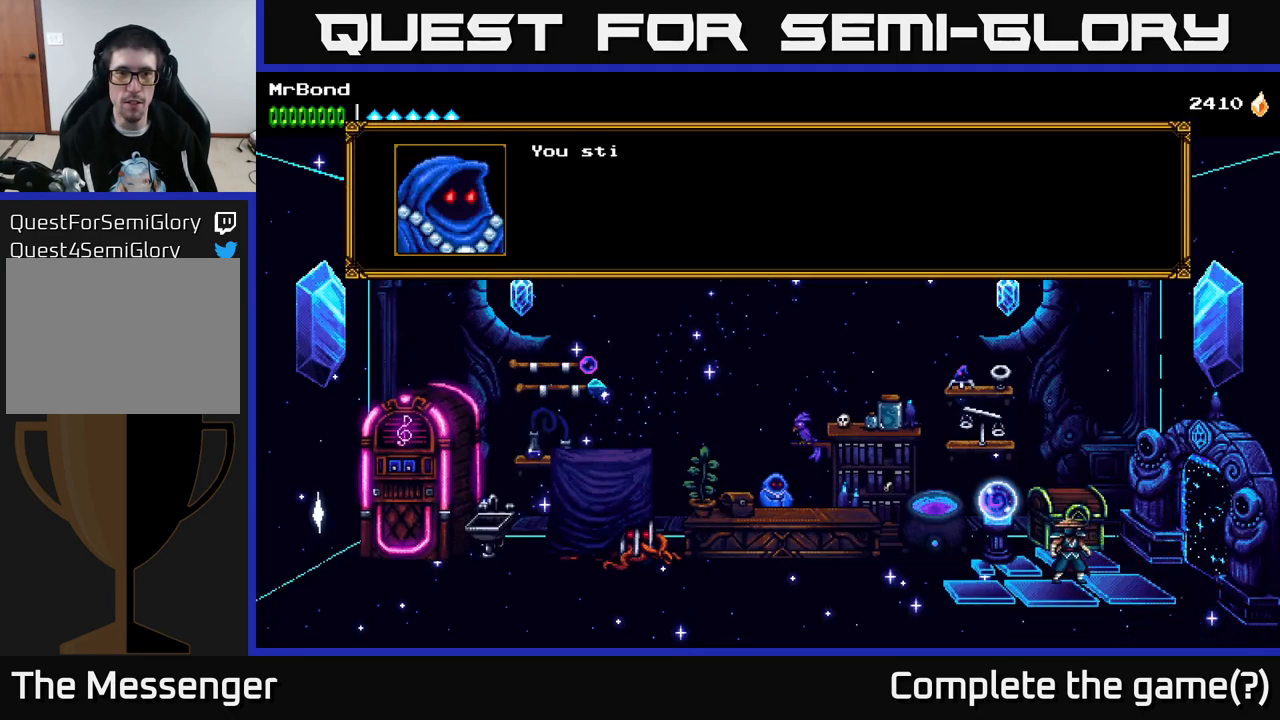
{"buttons": [], "right_stick": "center", "events": [[150, "A", "down"], [317, "A", "up"]]}
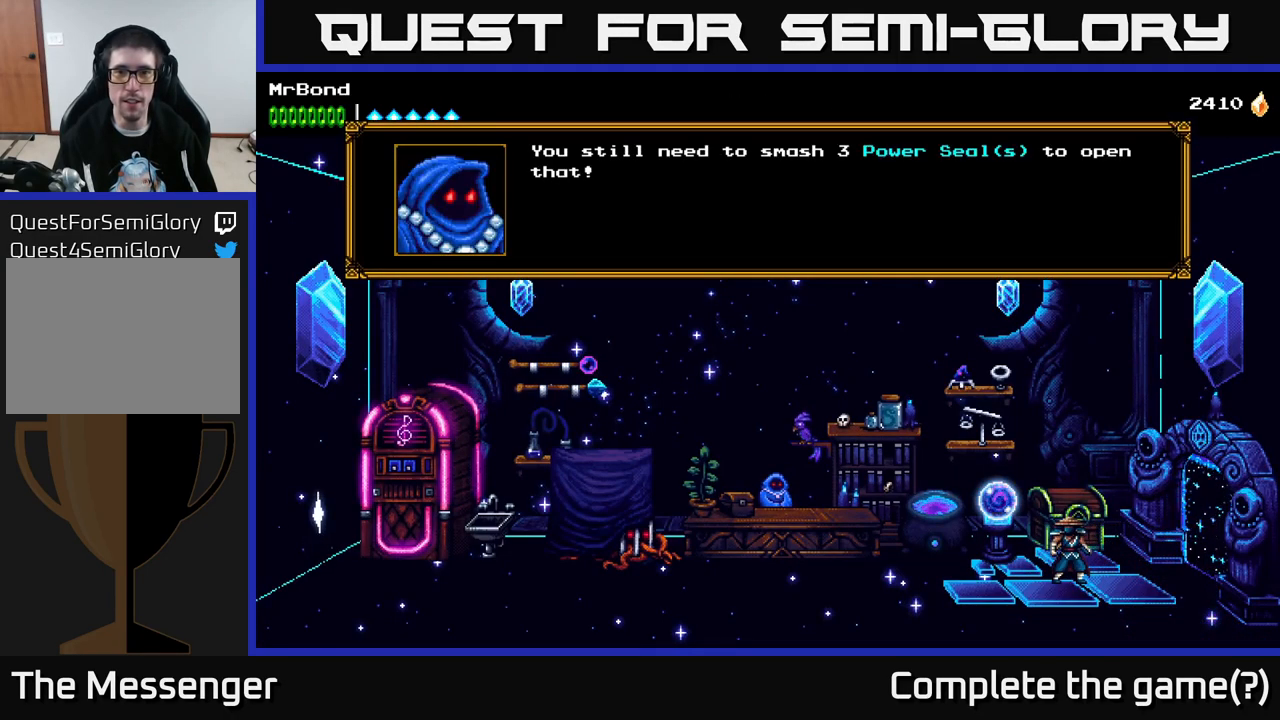
{"buttons": [], "right_stick": "center", "events": []}
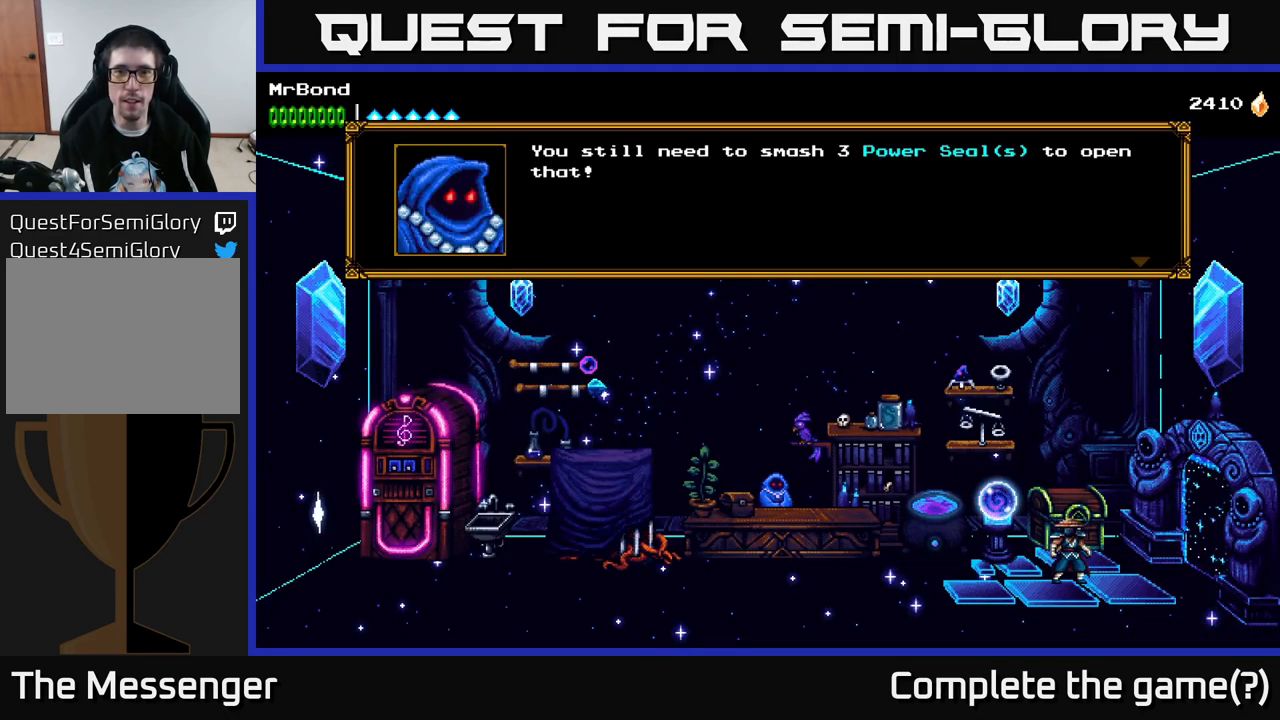
{"buttons": ["DPAD_LEFT"], "right_stick": "center", "events": [[33, "A", "down"], [133, "A", "up"], [317, "DPAD_LEFT", "down"]]}
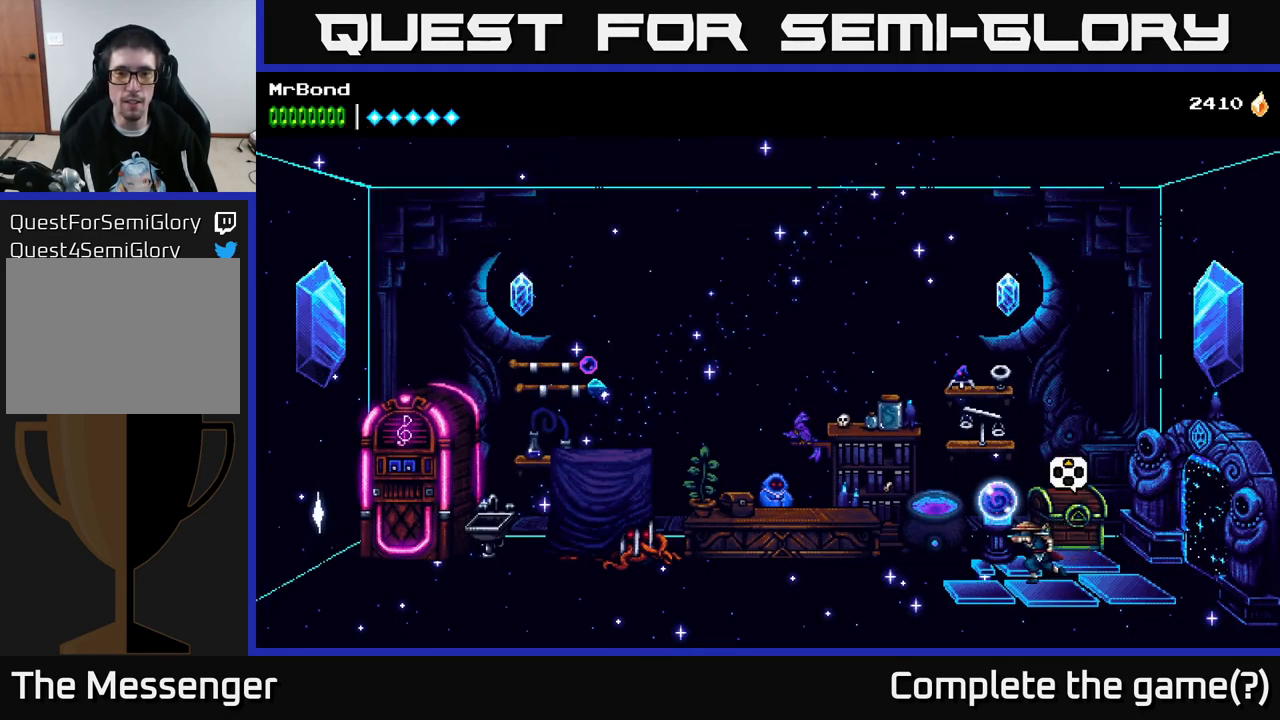
{"buttons": ["DPAD_LEFT"], "right_stick": "center", "events": []}
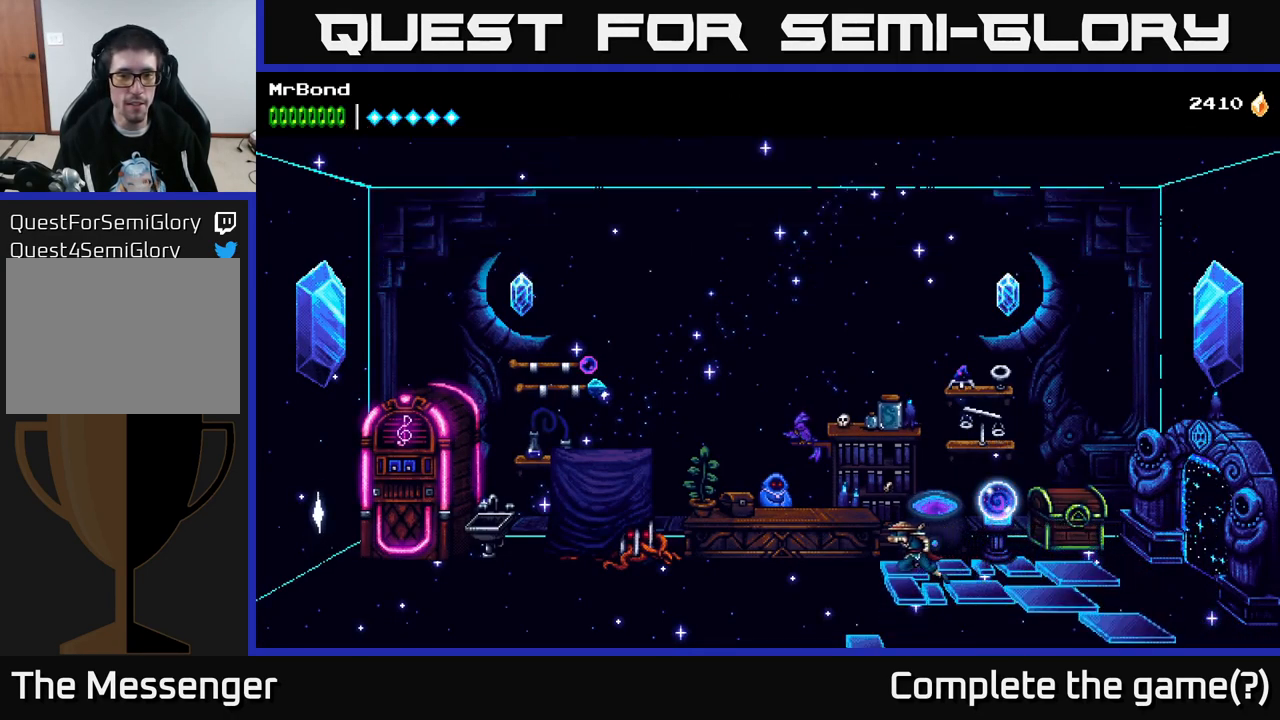
{"buttons": [], "right_stick": "center", "events": [[416, "DPAD_LEFT", "up"]]}
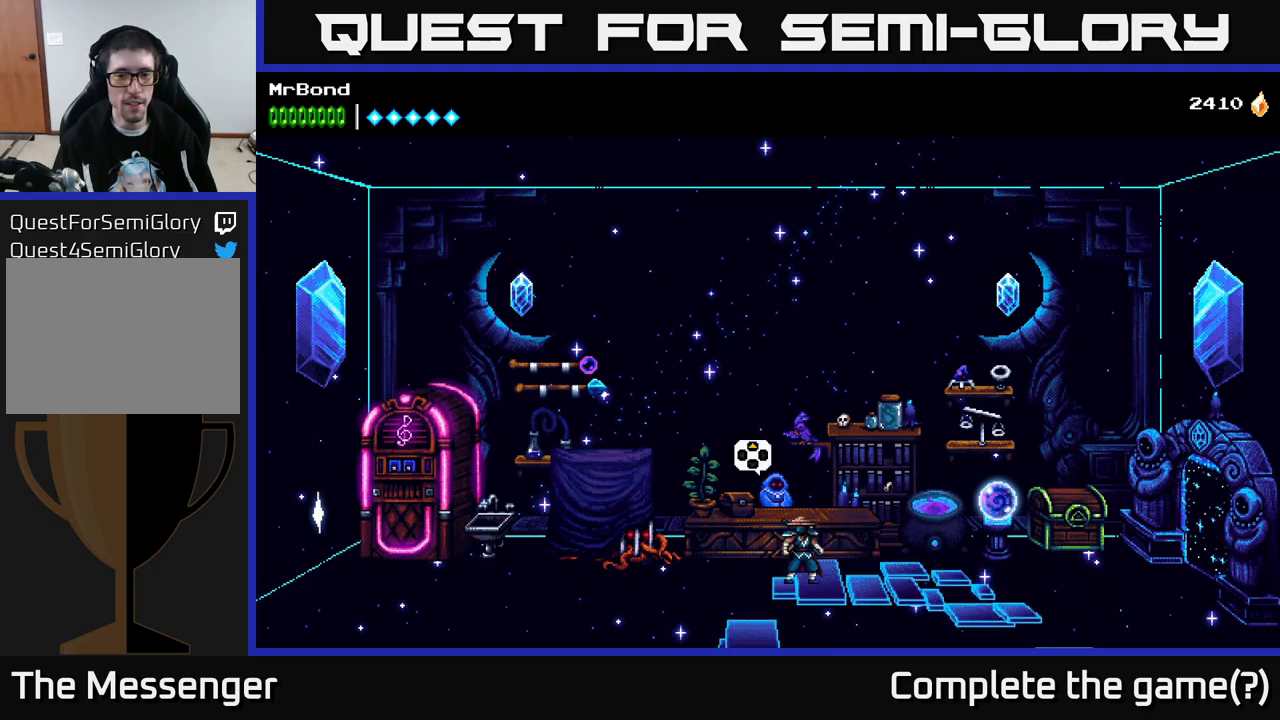
{"buttons": ["A"], "right_stick": "center", "events": [[34, "DPAD_UP", "down"], [150, "DPAD_UP", "up"], [400, "A", "down"]]}
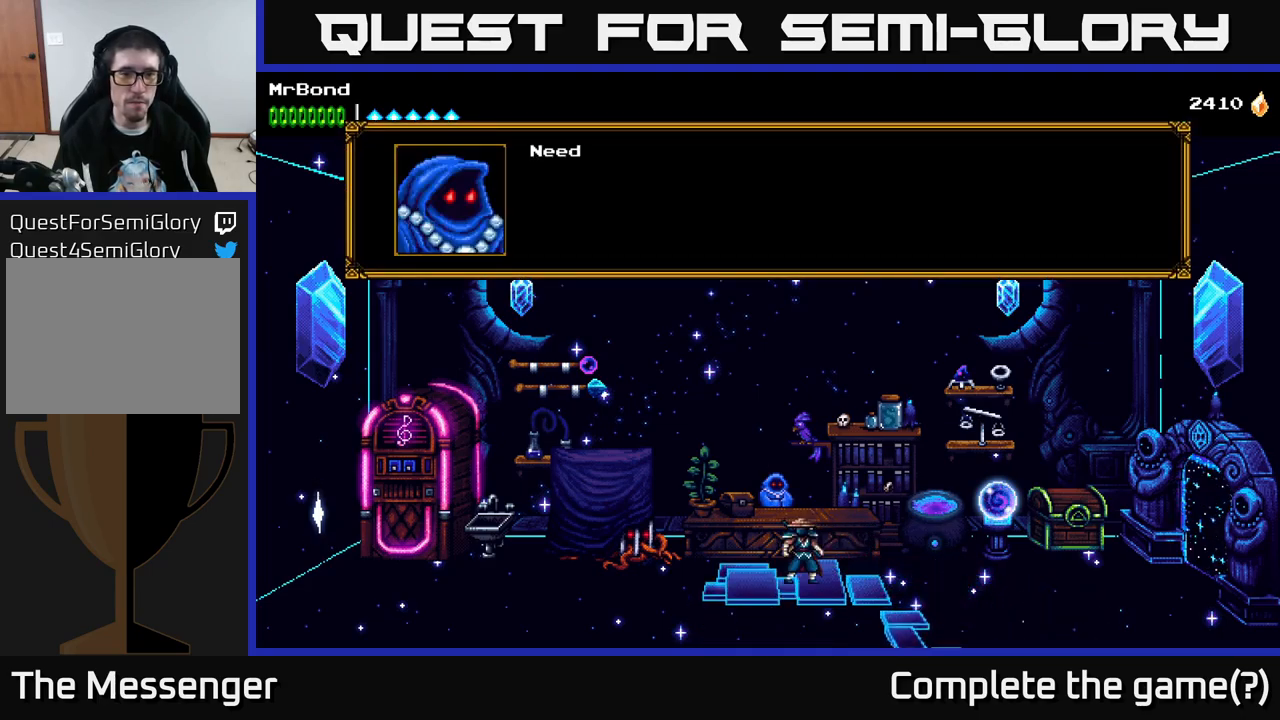
{"buttons": [], "right_stick": "center", "events": [[117, "A", "up"], [234, "A", "down"], [400, "A", "up"]]}
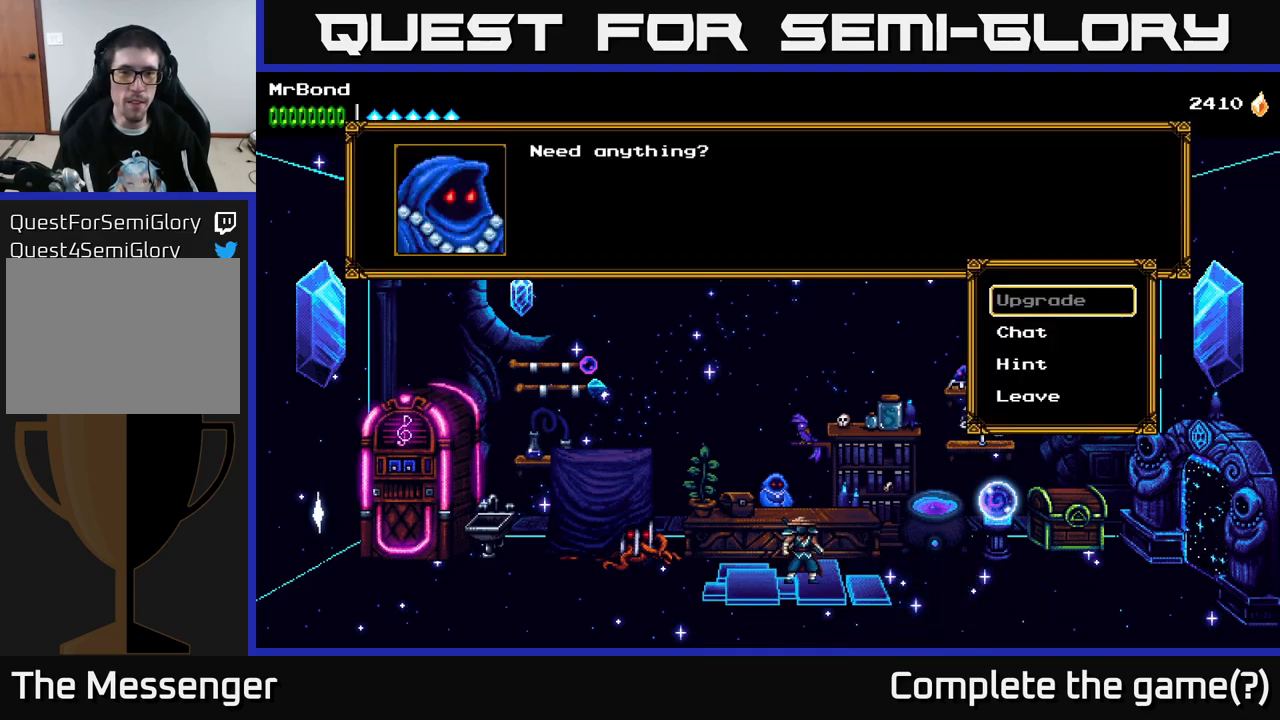
{"buttons": [], "right_stick": "center", "events": []}
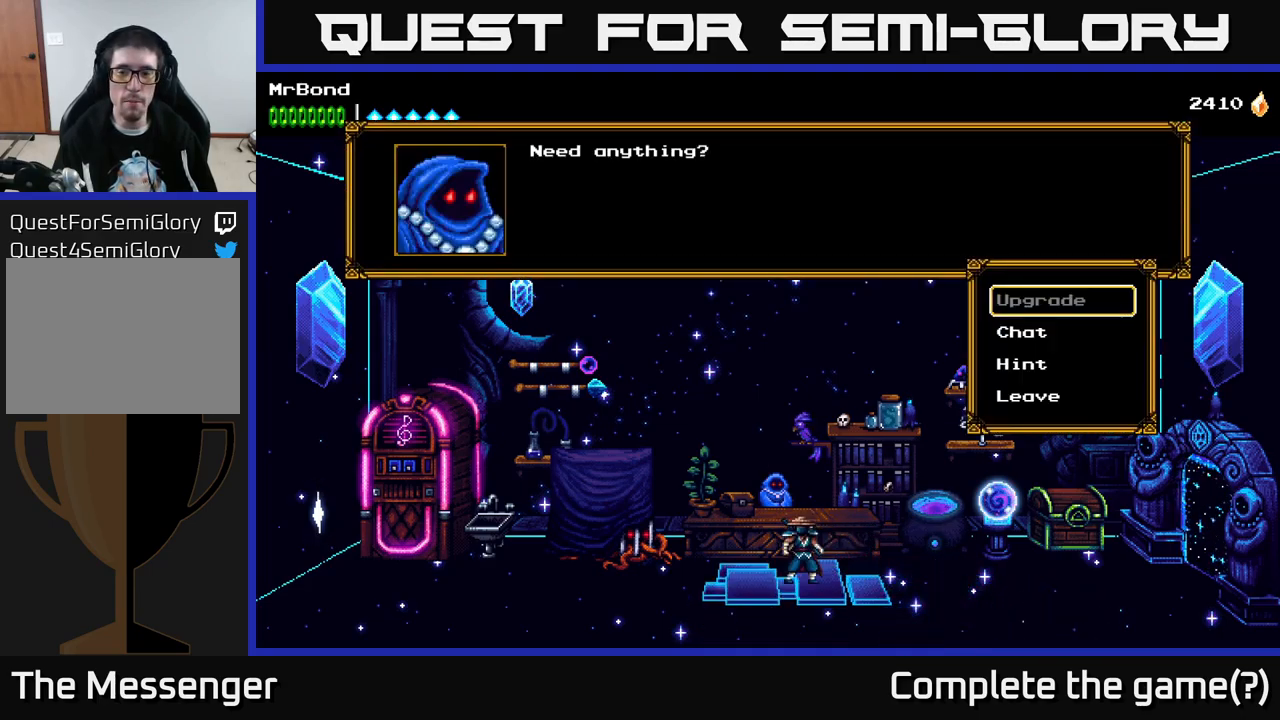
{"buttons": [], "right_stick": "center", "events": [[17, "DPAD_DOWN", "down"], [134, "DPAD_DOWN", "up"]]}
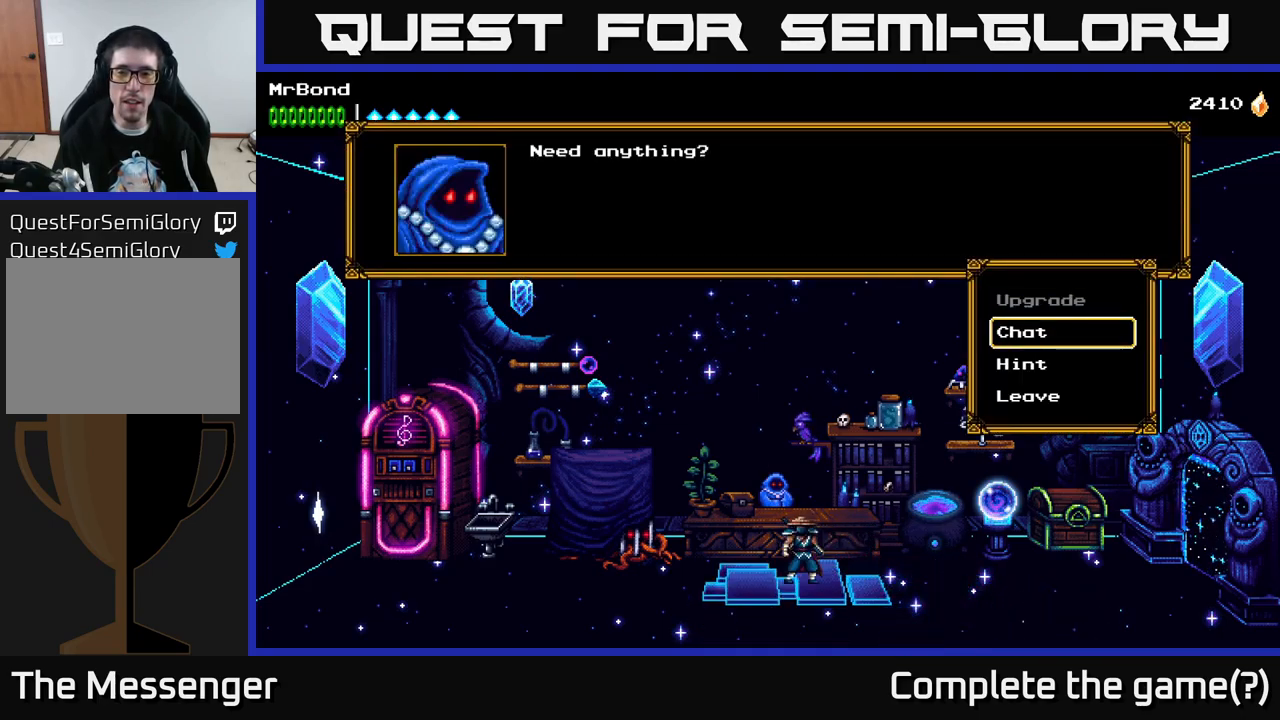
{"buttons": [], "right_stick": "center", "events": []}
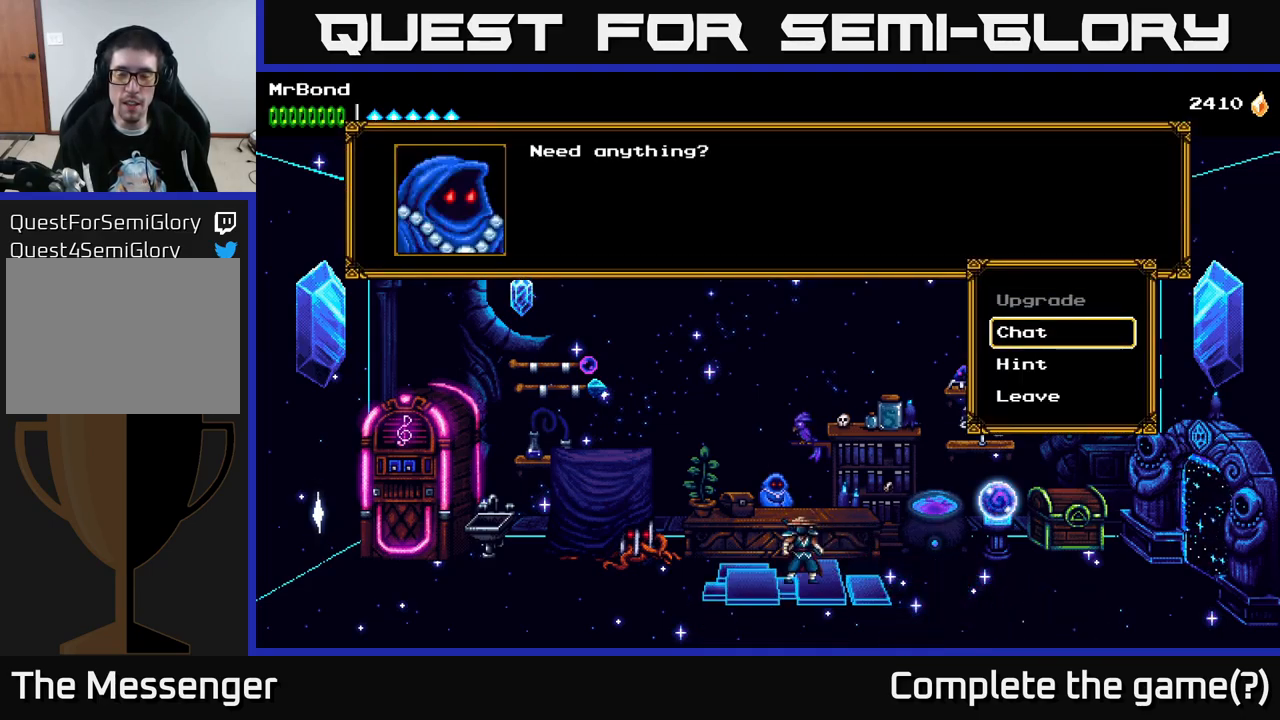
{"buttons": [], "right_stick": "center", "events": [[17, "A", "down"], [150, "A", "up"]]}
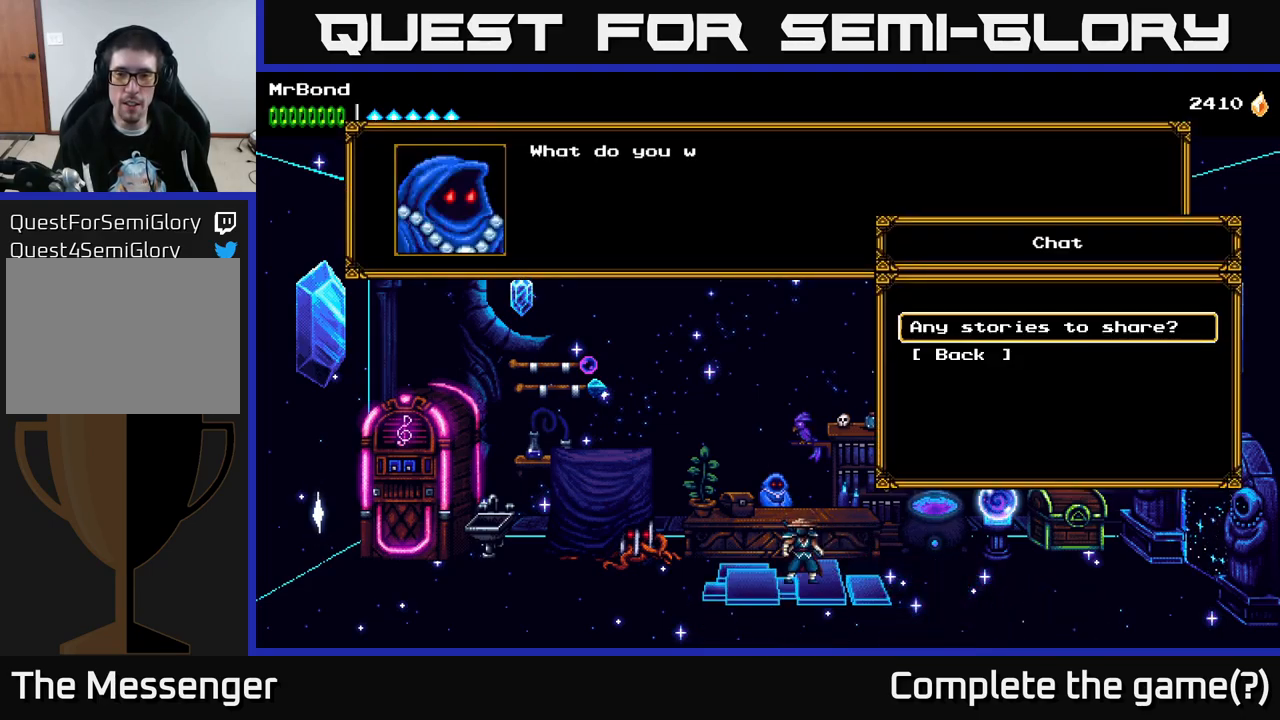
{"buttons": ["DPAD_DOWN"], "right_stick": "center", "events": [[417, "DPAD_DOWN", "down"]]}